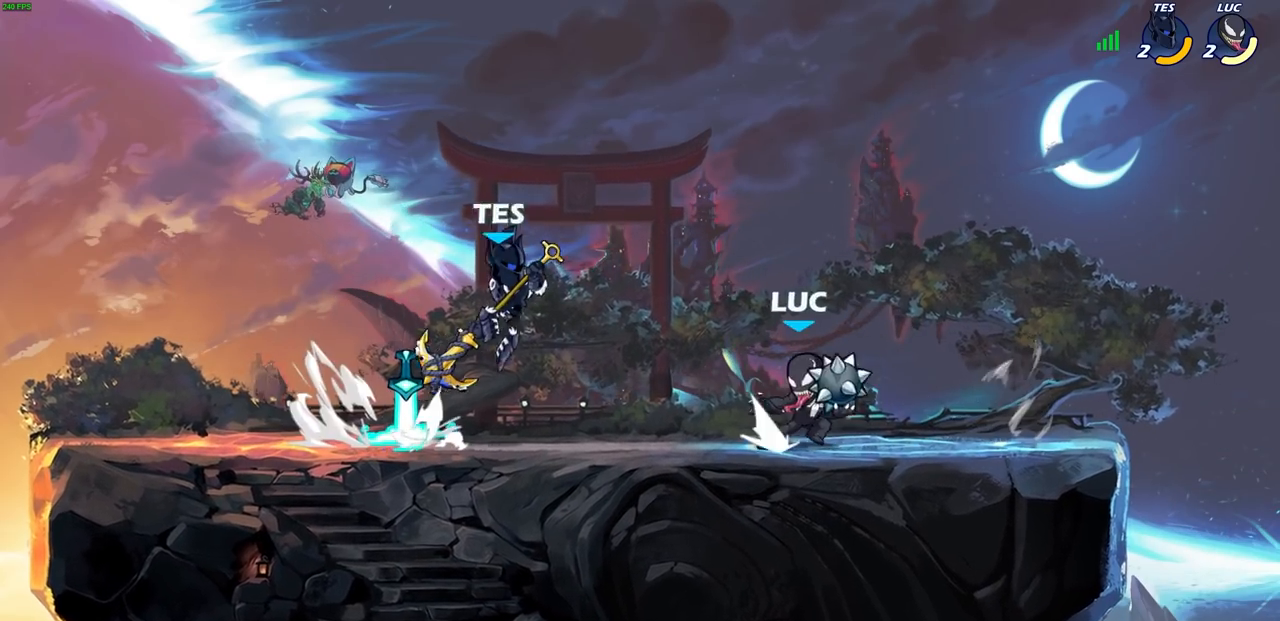
Gameplay with a controller (PlayStation layout); each line is a JSON object with the inputs held at the frame after it. "events" lists button and stick changes between this image and that frame as [ms after this image, input, new state], when the widget could be followed in between.
{"buttons": ["CIRCLE"], "left_stick": "left", "right_stick": "center", "events": [[33, "R2", "up"], [267, "left_stick", "center"], [467, "left_stick", "left"], [483, "CIRCLE", "down"]]}
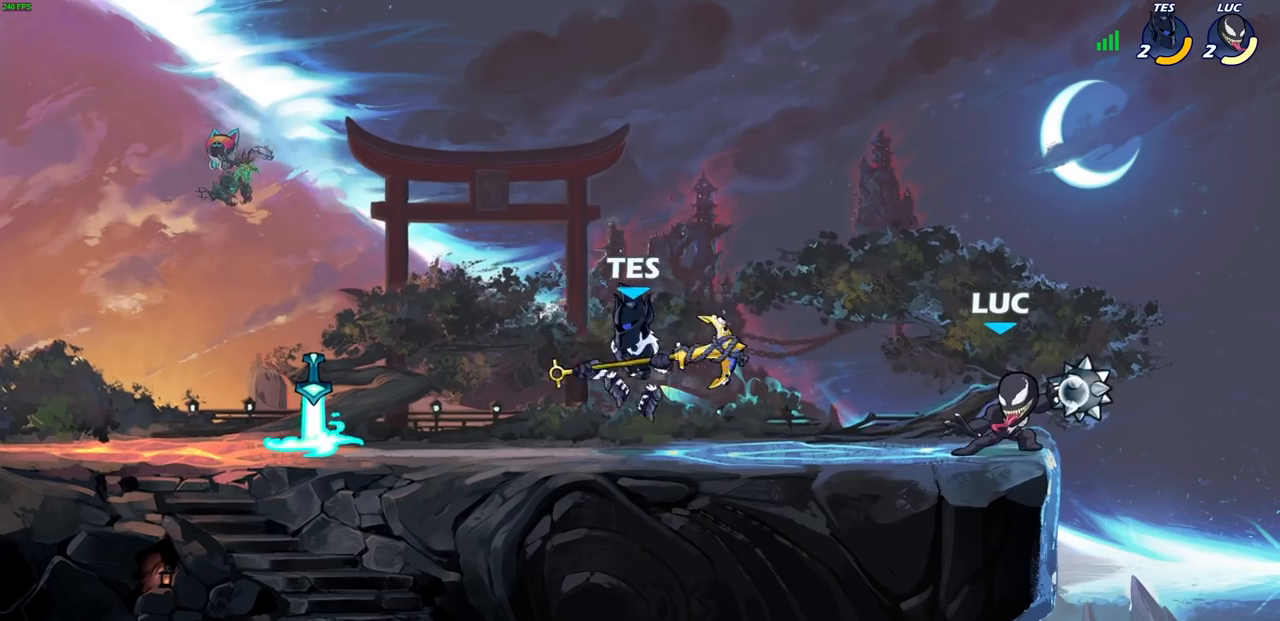
{"buttons": [], "left_stick": "center", "right_stick": "center", "events": [[100, "CIRCLE", "up"], [100, "left_stick", "center"]]}
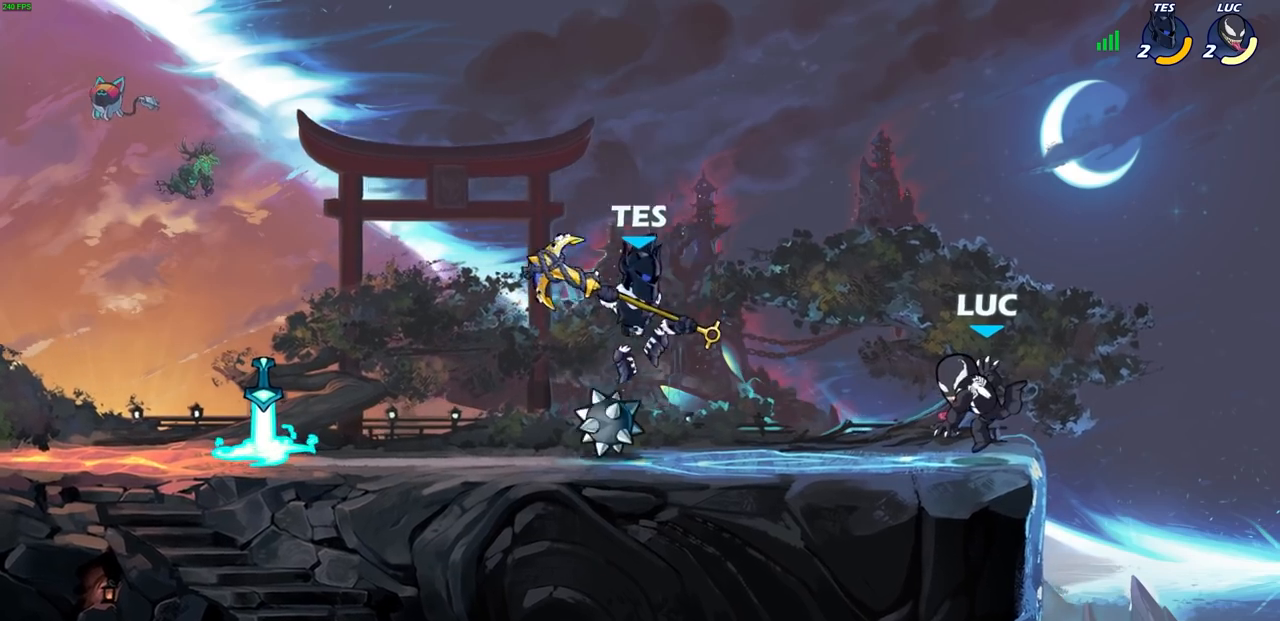
{"buttons": [], "left_stick": "center", "right_stick": "center", "events": [[50, "left_stick", "left"], [100, "CROSS", "down"], [100, "R2", "down"], [150, "SQUARE", "down"], [167, "CROSS", "up"], [200, "R2", "up"], [233, "SQUARE", "up"], [233, "left_stick", "down"], [283, "left_stick", "center"]]}
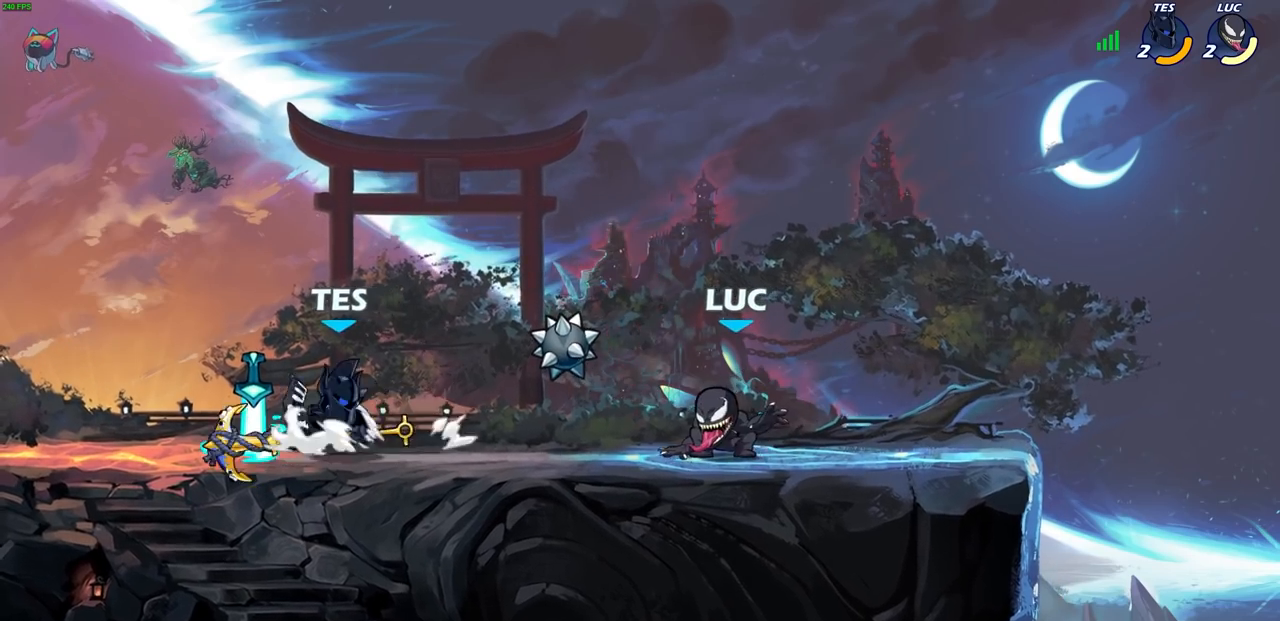
{"buttons": [], "left_stick": "left", "right_stick": "center", "events": [[233, "left_stick", "up-right"], [250, "CROSS", "down"], [317, "R1", "down"], [433, "CROSS", "up"], [433, "R1", "up"], [450, "left_stick", "up-left"], [500, "left_stick", "left"]]}
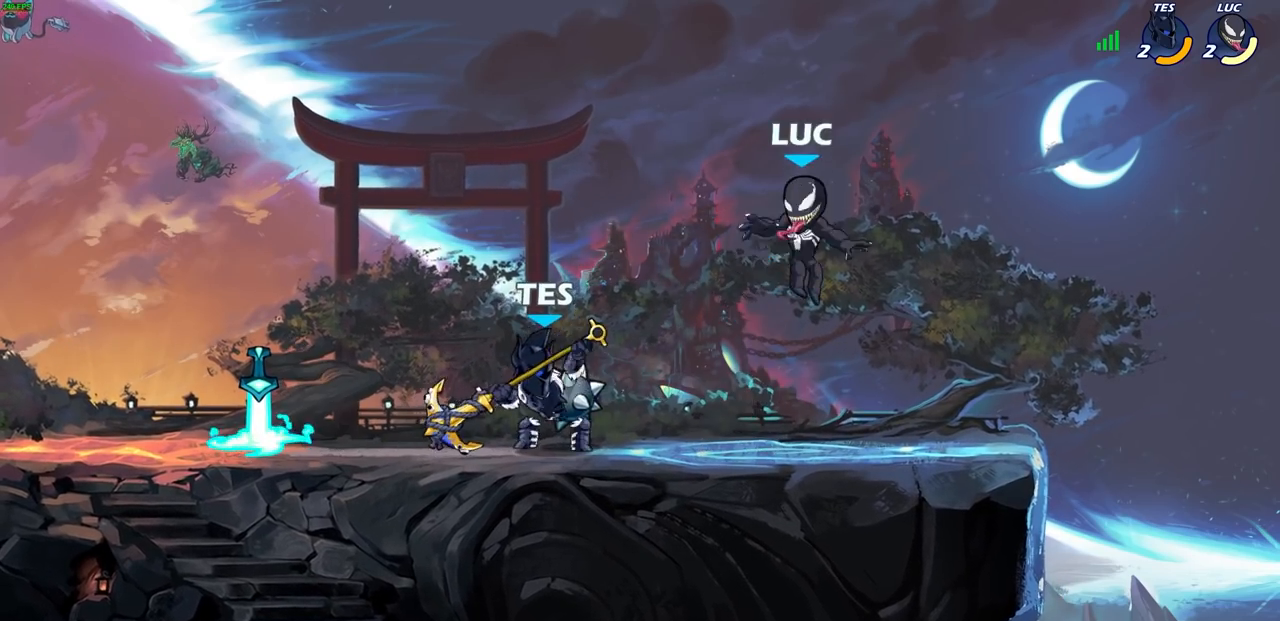
{"buttons": [], "left_stick": "center", "right_stick": "center", "events": [[117, "left_stick", "down-left"], [367, "R2", "down"], [367, "SQUARE", "down"], [467, "SQUARE", "up"], [483, "left_stick", "center"], [500, "R2", "up"]]}
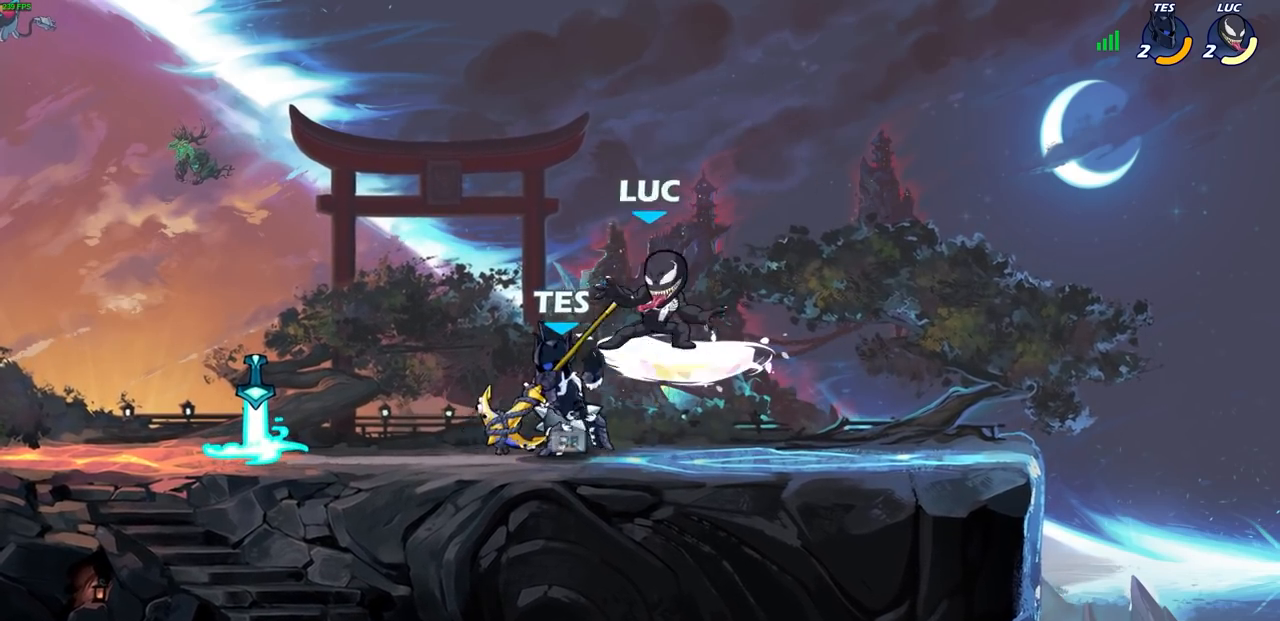
{"buttons": ["CROSS"], "left_stick": "up-right", "right_stick": "center", "events": [[167, "CIRCLE", "down"], [233, "CIRCLE", "up"], [367, "left_stick", "up-right"], [450, "CROSS", "down"]]}
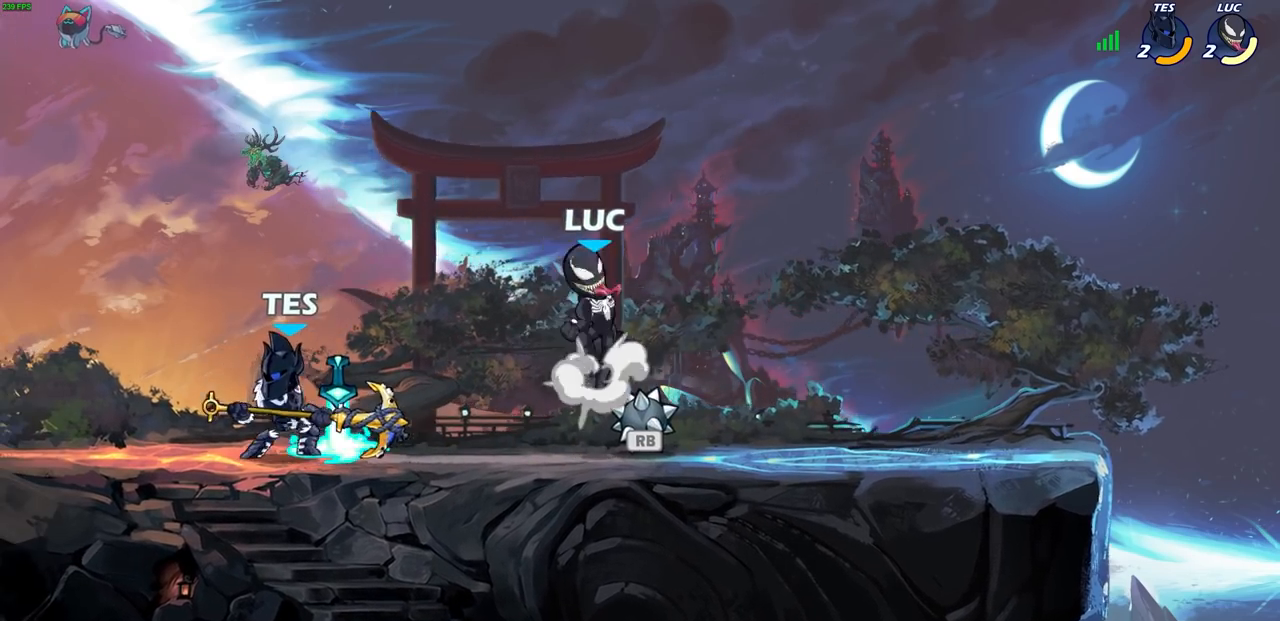
{"buttons": [], "left_stick": "down-left", "right_stick": "center", "events": [[17, "R1", "down"], [117, "CROSS", "up"], [117, "left_stick", "up-left"], [150, "R1", "up"], [283, "left_stick", "center"], [383, "CIRCLE", "down"], [417, "left_stick", "down-left"], [483, "CIRCLE", "up"]]}
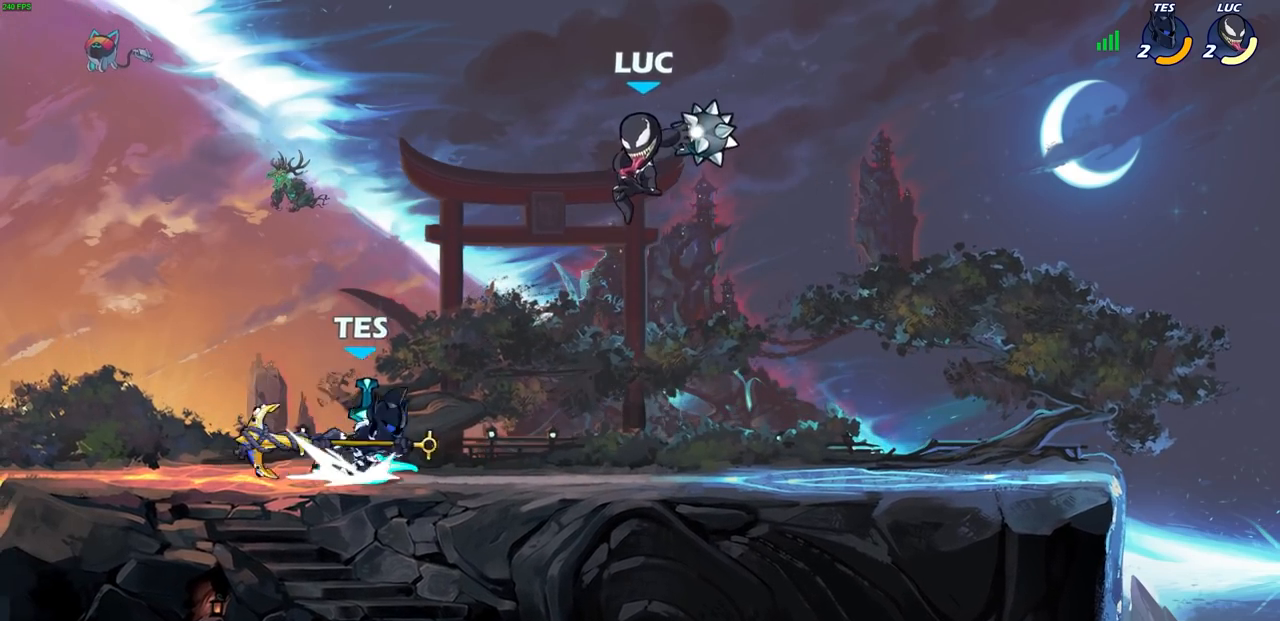
{"buttons": [], "left_stick": "up-right", "right_stick": "center", "events": [[33, "left_stick", "center"], [333, "left_stick", "down-right"], [433, "left_stick", "up-right"]]}
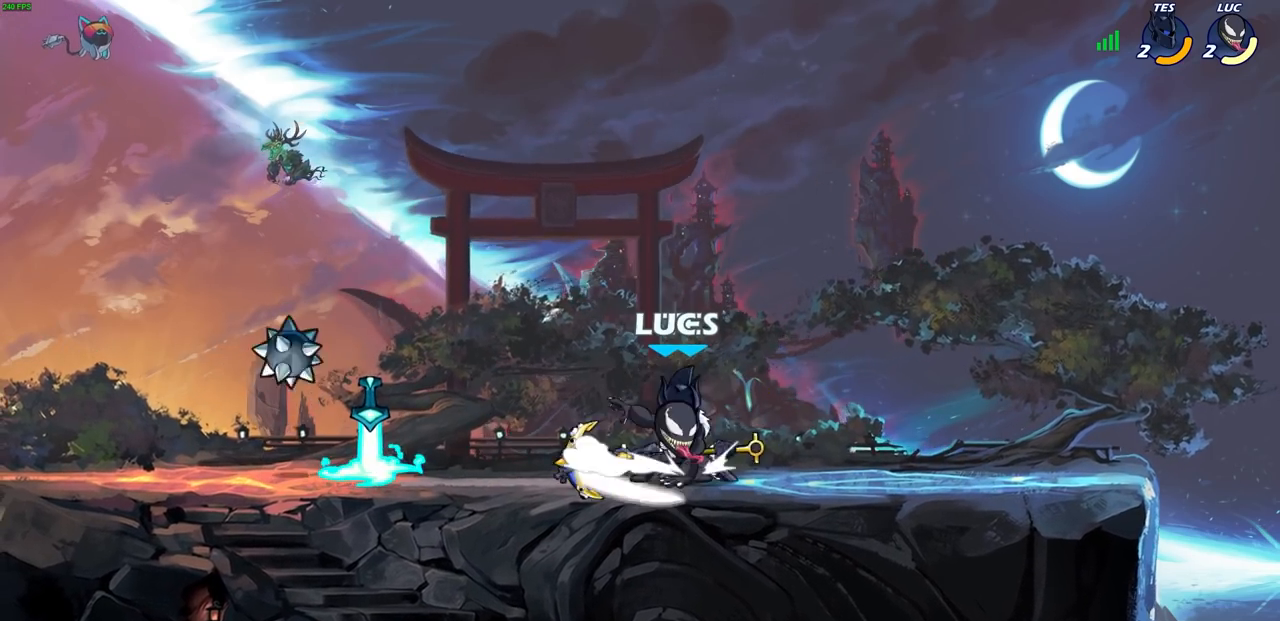
{"buttons": [], "left_stick": "center", "right_stick": "center", "events": [[17, "left_stick", "center"], [50, "SQUARE", "down"], [100, "SQUARE", "up"], [233, "SQUARE", "down"], [300, "SQUARE", "up"], [367, "SQUARE", "down"], [450, "SQUARE", "up"]]}
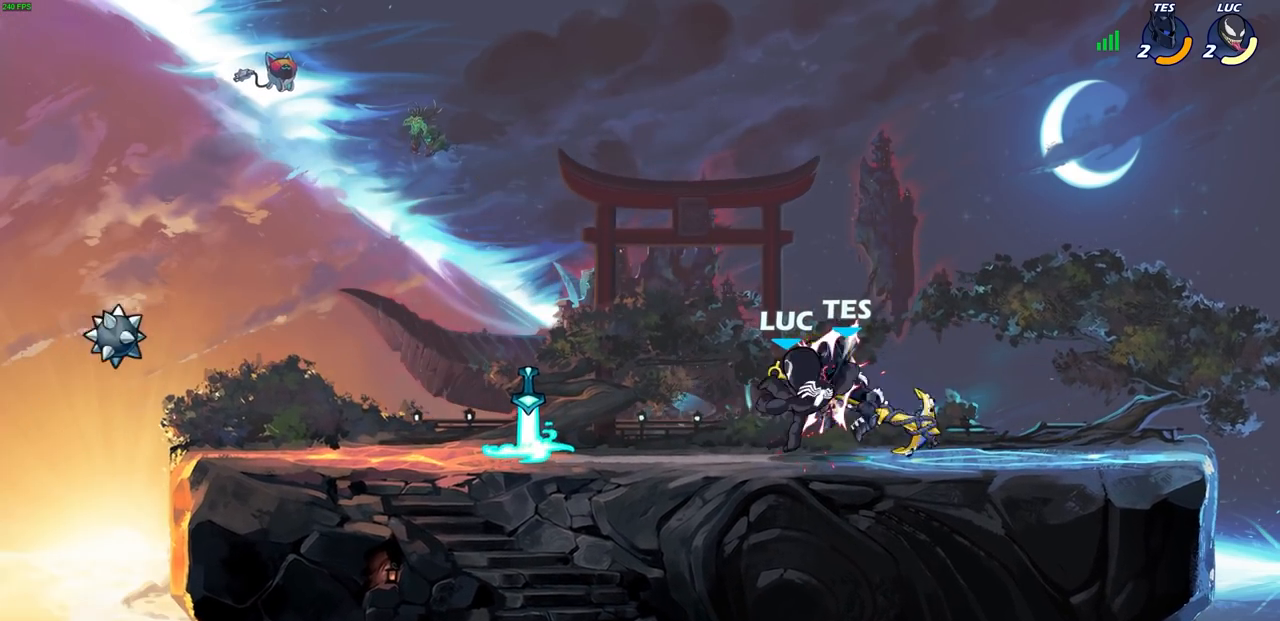
{"buttons": [], "left_stick": "left", "right_stick": "center", "events": [[50, "SQUARE", "down"], [100, "SQUARE", "up"], [183, "SQUARE", "down"], [317, "SQUARE", "up"], [450, "left_stick", "left"]]}
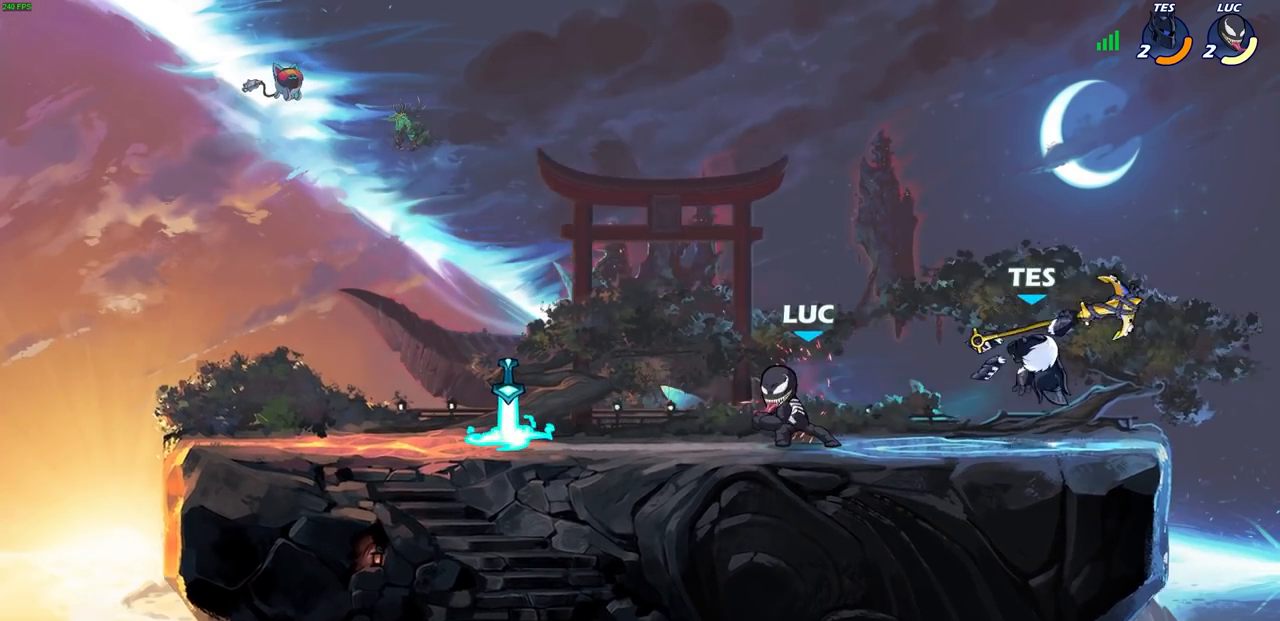
{"buttons": [], "left_stick": "up-left", "right_stick": "center", "events": [[200, "R2", "down"], [383, "R2", "up"], [433, "left_stick", "up-left"]]}
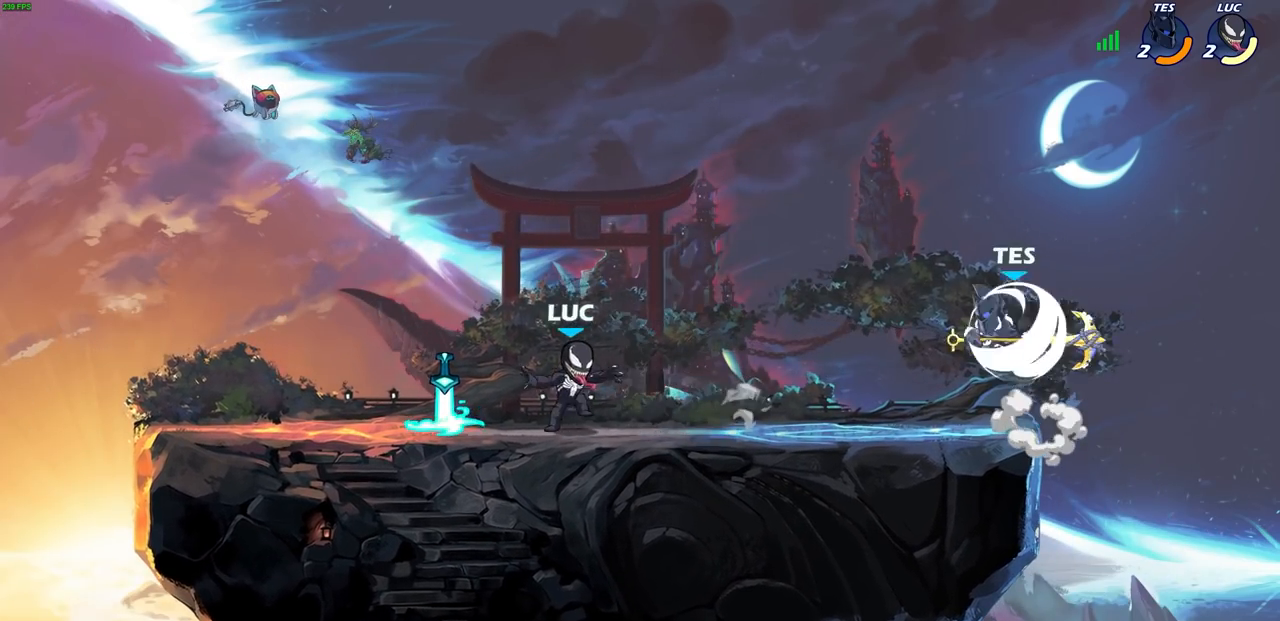
{"buttons": [], "left_stick": "center", "right_stick": "center", "events": [[150, "R1", "down"], [167, "left_stick", "up-right"], [250, "R1", "up"], [350, "R2", "down"], [367, "left_stick", "down"], [400, "CIRCLE", "down"], [450, "R2", "up"], [467, "CIRCLE", "up"], [500, "left_stick", "center"]]}
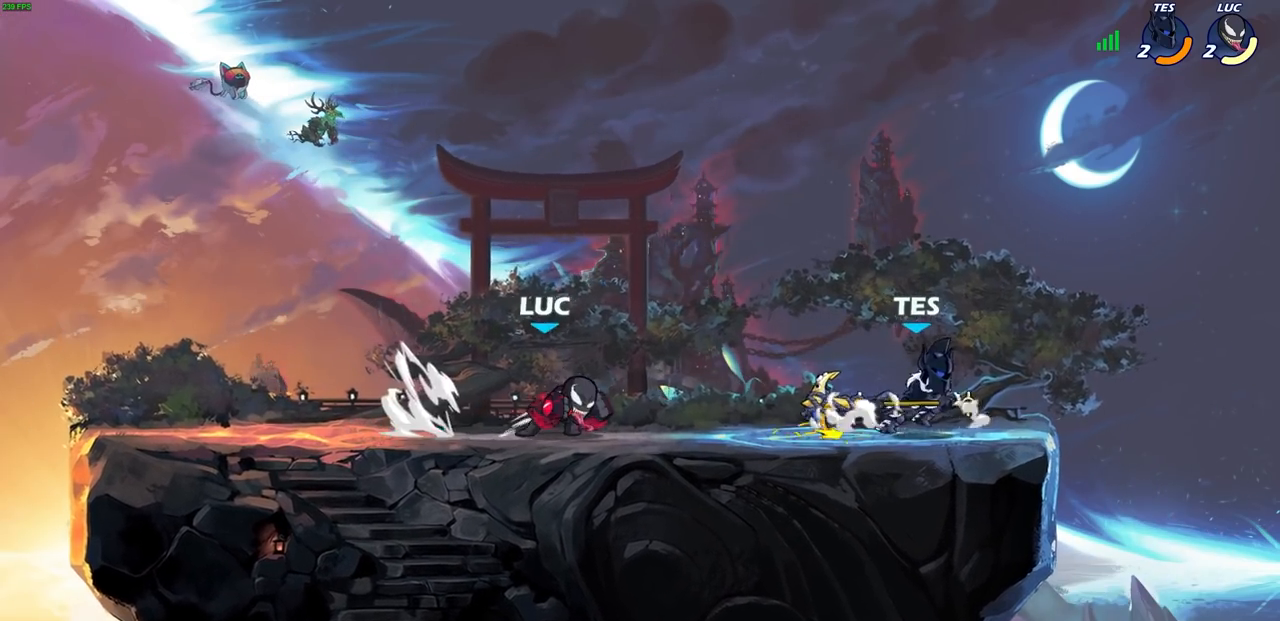
{"buttons": [], "left_stick": "center", "right_stick": "center", "events": []}
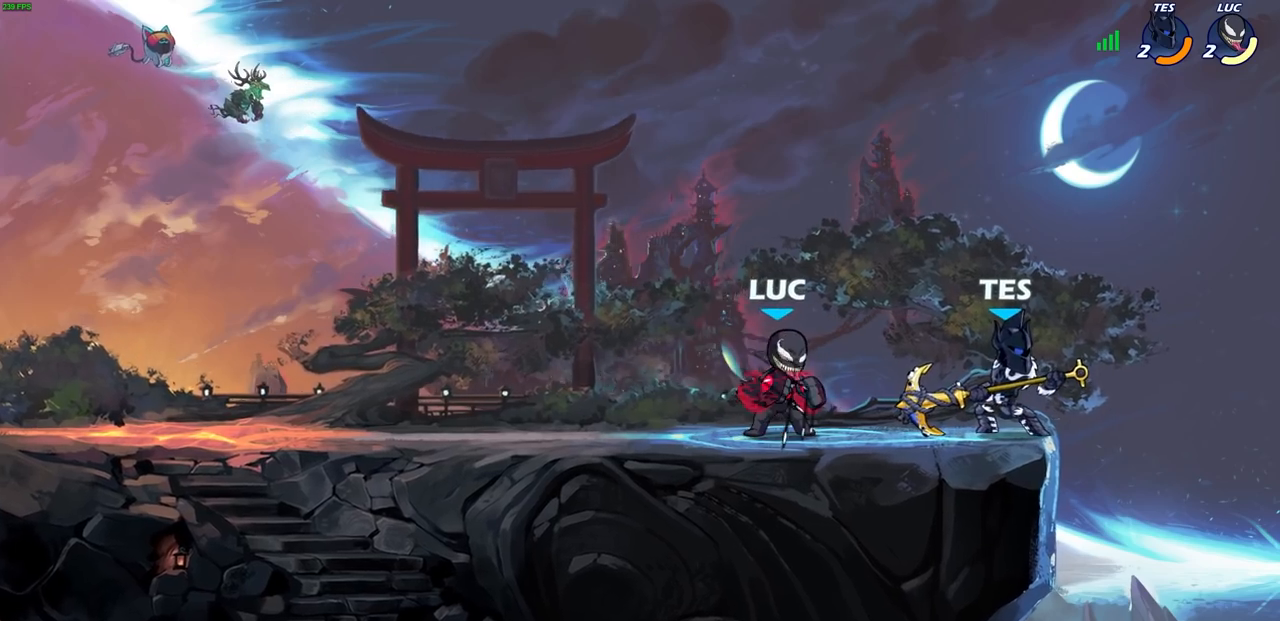
{"buttons": ["SQUARE"], "left_stick": "center", "right_stick": "center", "events": [[133, "SQUARE", "down"], [233, "SQUARE", "up"], [317, "SQUARE", "down"], [417, "SQUARE", "up"], [483, "SQUARE", "down"]]}
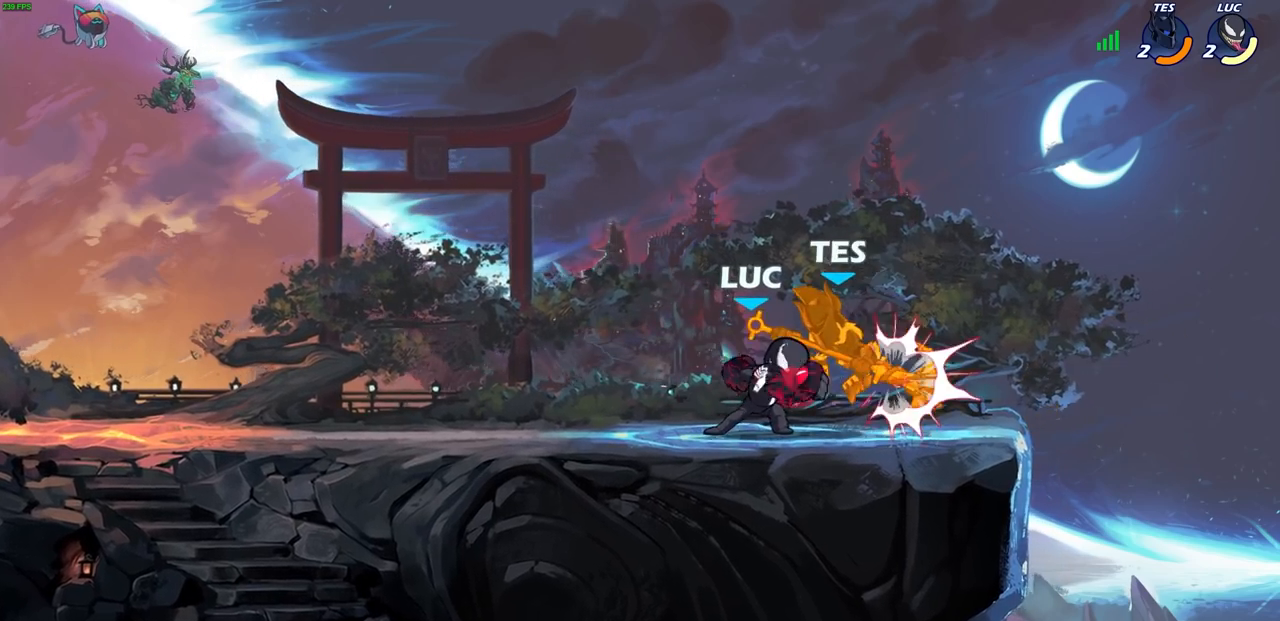
{"buttons": [], "left_stick": "center", "right_stick": "center", "events": [[100, "SQUARE", "up"], [200, "SQUARE", "down"], [283, "SQUARE", "up"], [400, "SQUARE", "down"], [483, "SQUARE", "up"]]}
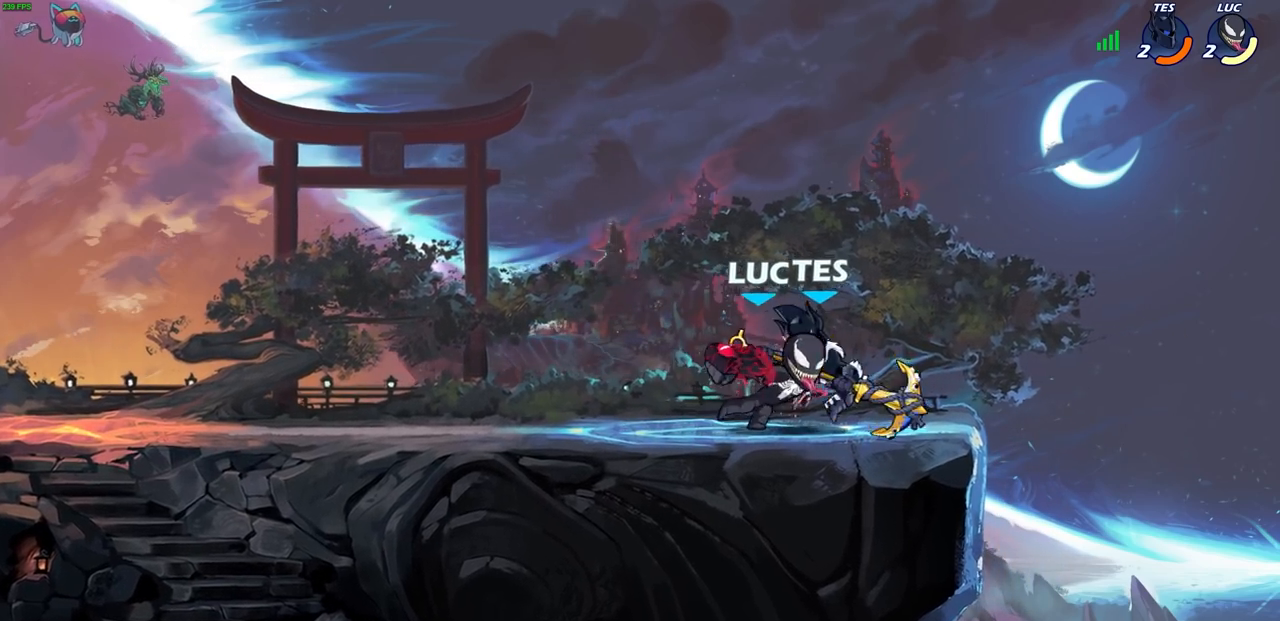
{"buttons": [], "left_stick": "center", "right_stick": "center", "events": []}
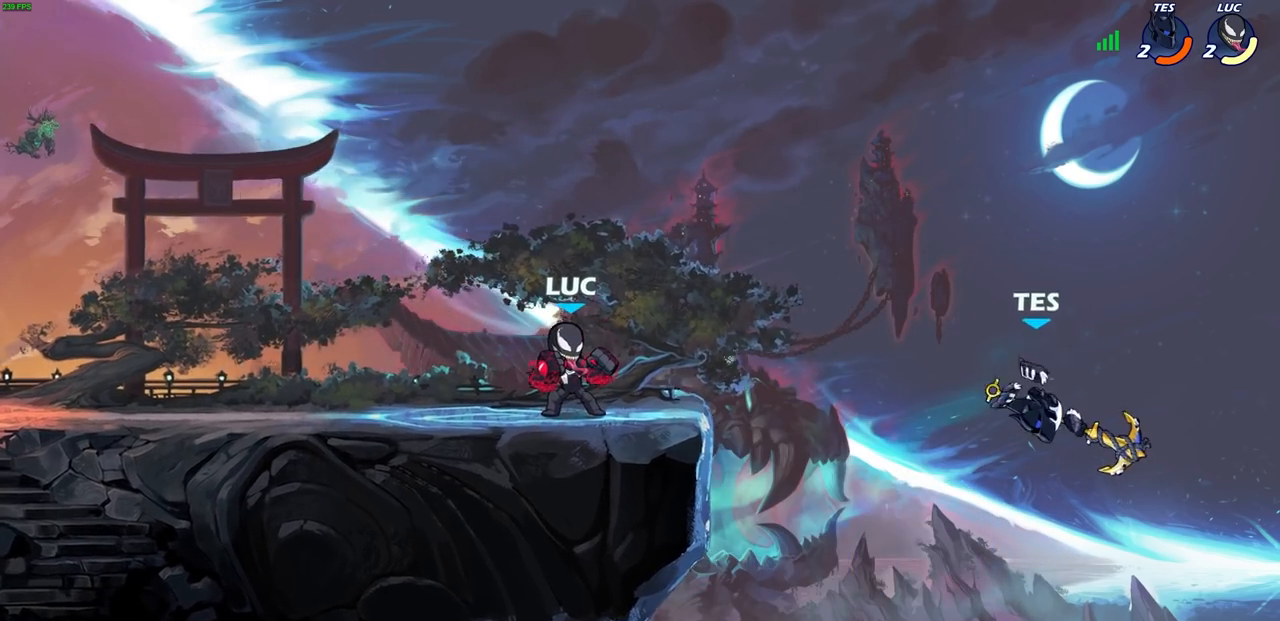
{"buttons": [], "left_stick": "center", "right_stick": "center", "events": []}
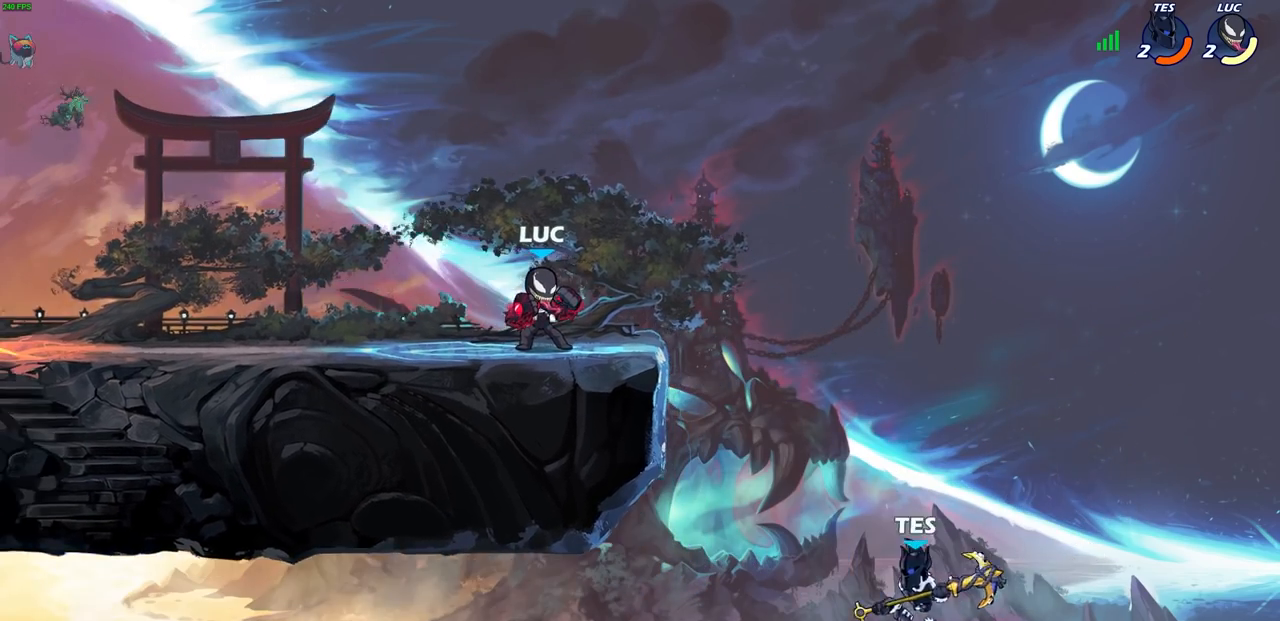
{"buttons": ["CROSS", "CIRCLE"], "left_stick": "down", "right_stick": "center", "events": [[100, "left_stick", "left"], [267, "left_stick", "right"], [450, "CROSS", "down"], [467, "left_stick", "down"], [483, "CIRCLE", "down"]]}
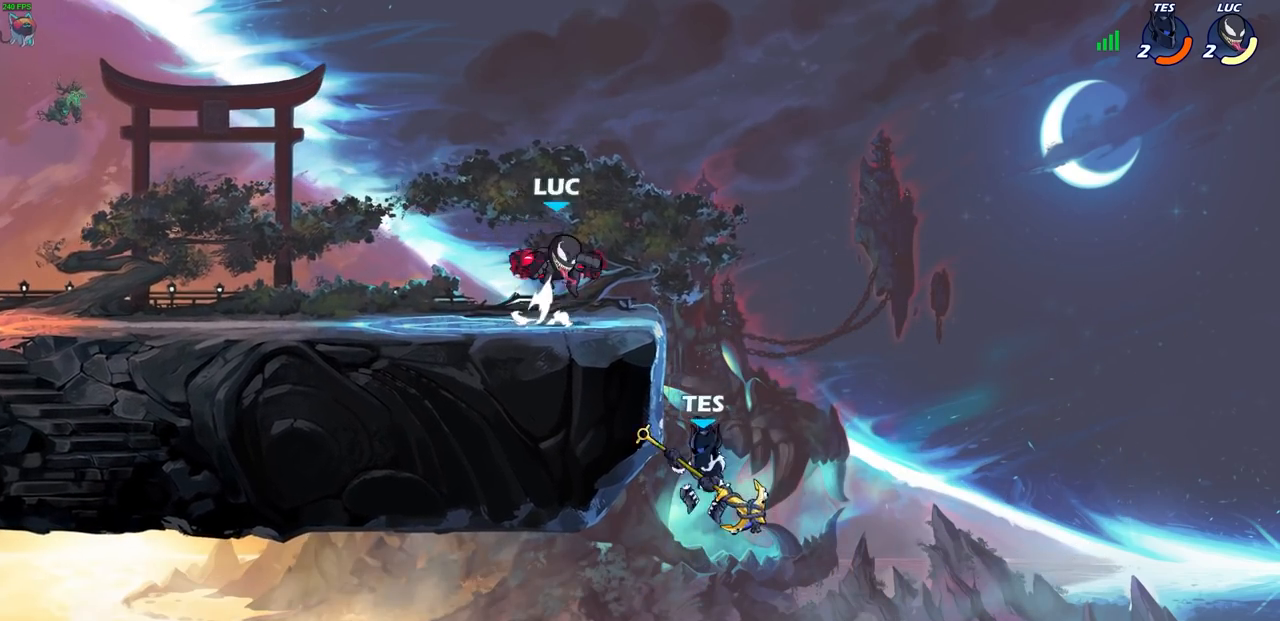
{"buttons": ["CIRCLE"], "left_stick": "right", "right_stick": "center", "events": [[33, "CROSS", "up"], [150, "left_stick", "down-right"], [500, "left_stick", "right"]]}
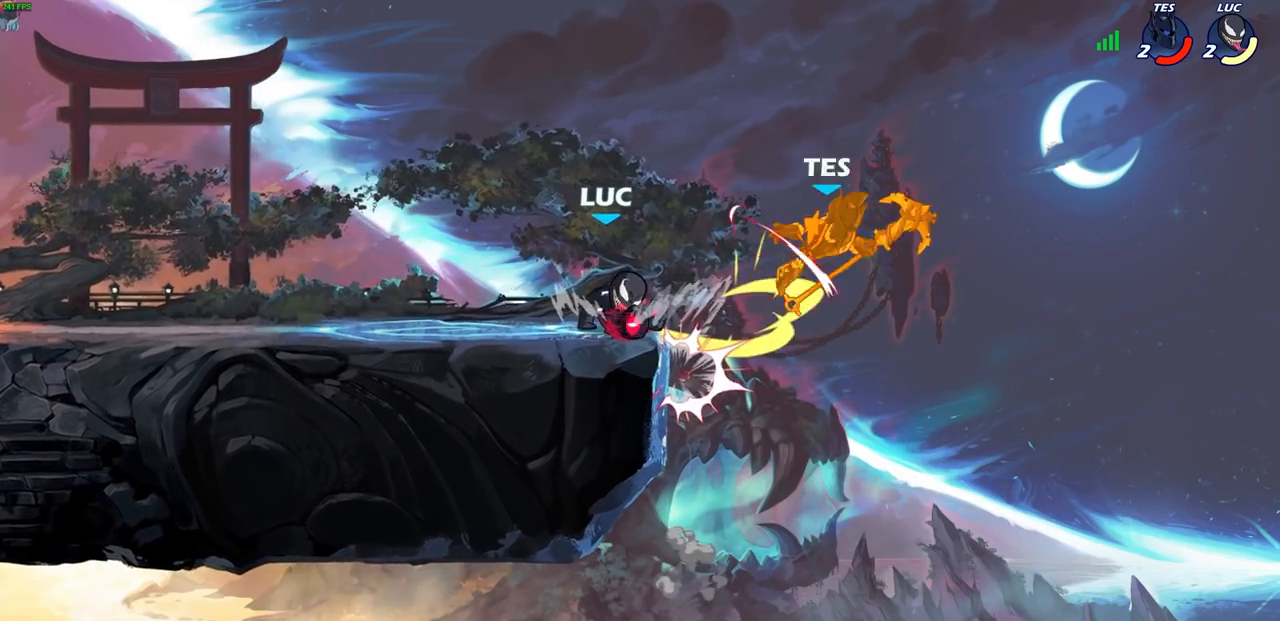
{"buttons": ["CROSS"], "left_stick": "center", "right_stick": "center", "events": [[100, "CIRCLE", "up"], [133, "left_stick", "center"], [417, "CROSS", "down"]]}
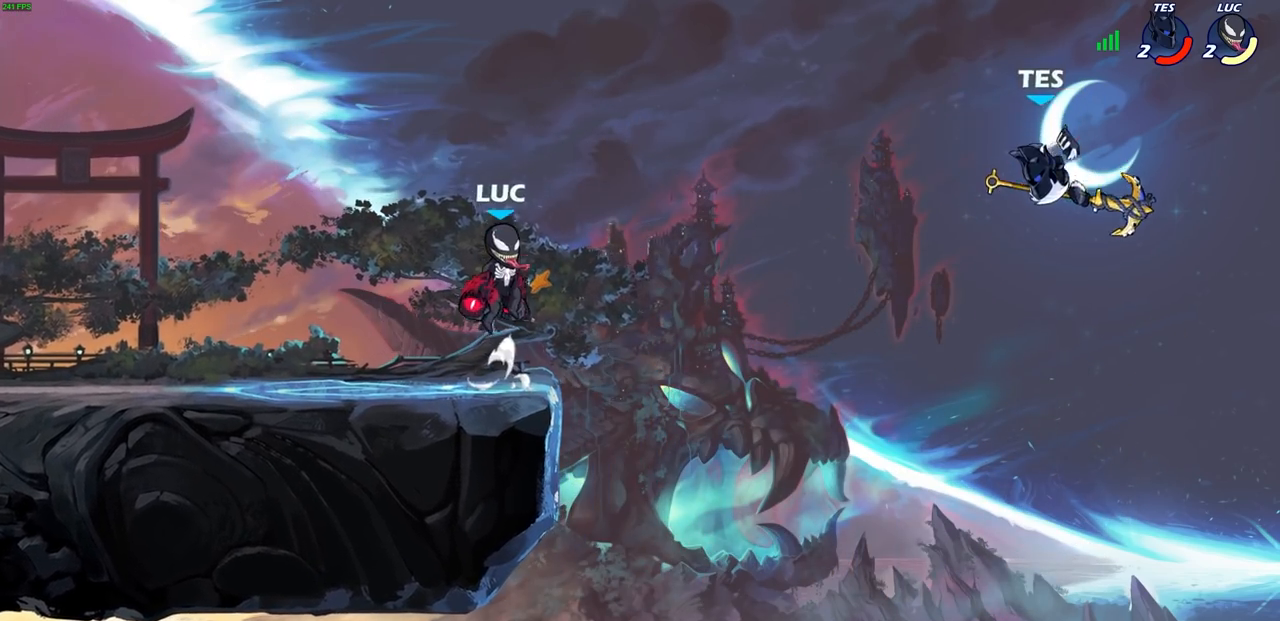
{"buttons": [], "left_stick": "down-left", "right_stick": "center", "events": [[50, "CROSS", "up"], [167, "left_stick", "left"], [383, "left_stick", "down-left"]]}
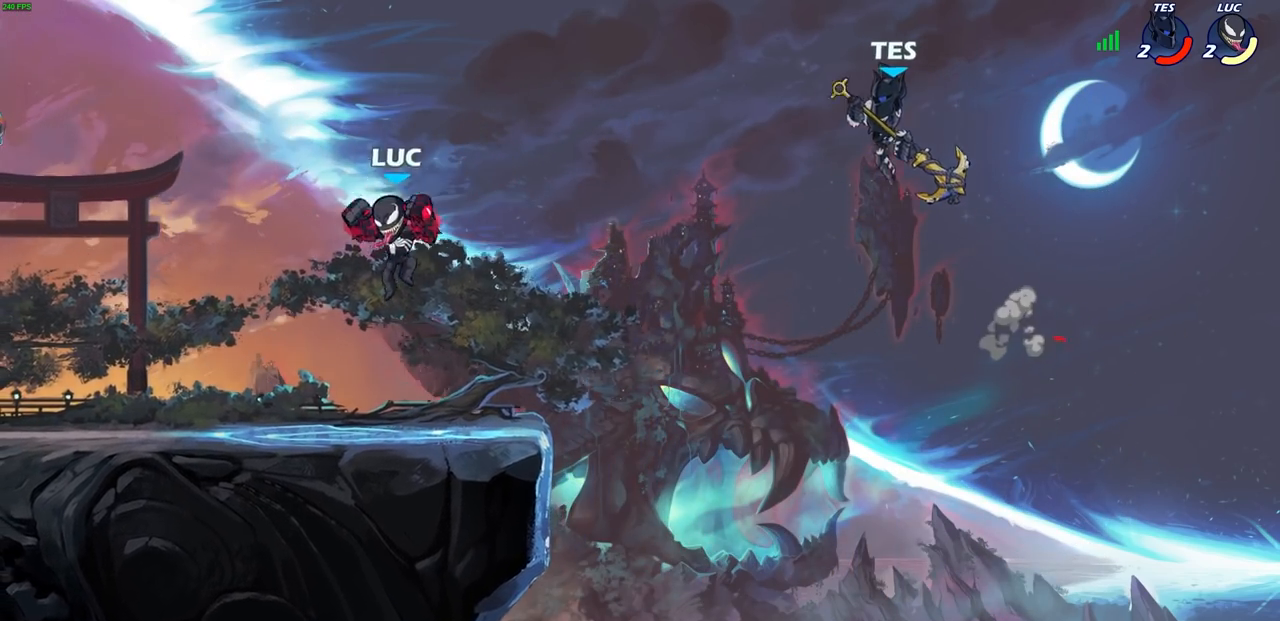
{"buttons": ["CIRCLE"], "left_stick": "down", "right_stick": "center", "events": [[83, "left_stick", "down-right"], [250, "left_stick", "down"], [467, "CIRCLE", "down"]]}
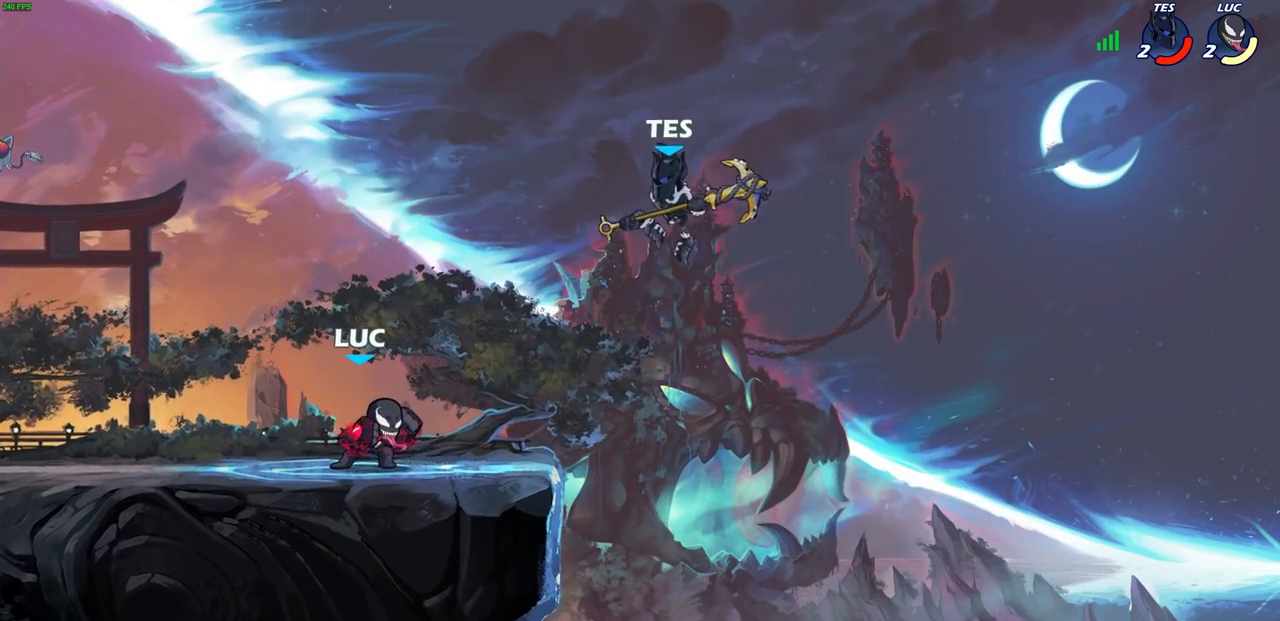
{"buttons": [], "left_stick": "center", "right_stick": "center", "events": [[100, "CIRCLE", "up"], [167, "left_stick", "right"], [500, "left_stick", "center"]]}
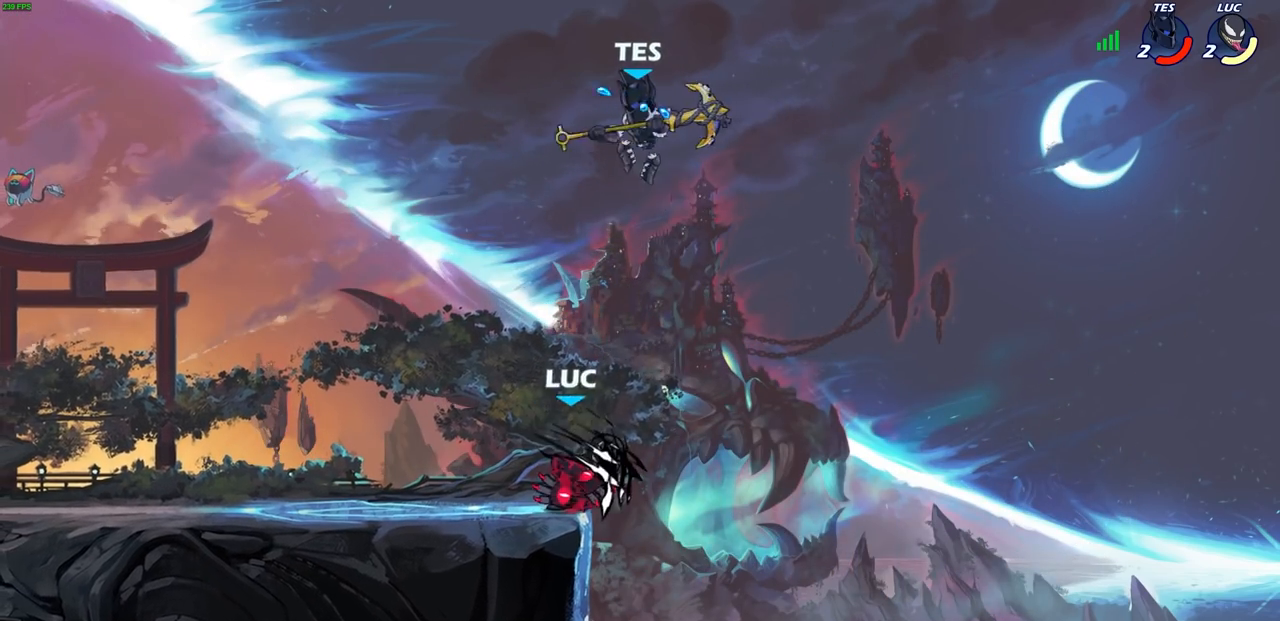
{"buttons": [], "left_stick": "center", "right_stick": "center", "events": [[283, "left_stick", "right"], [500, "left_stick", "center"]]}
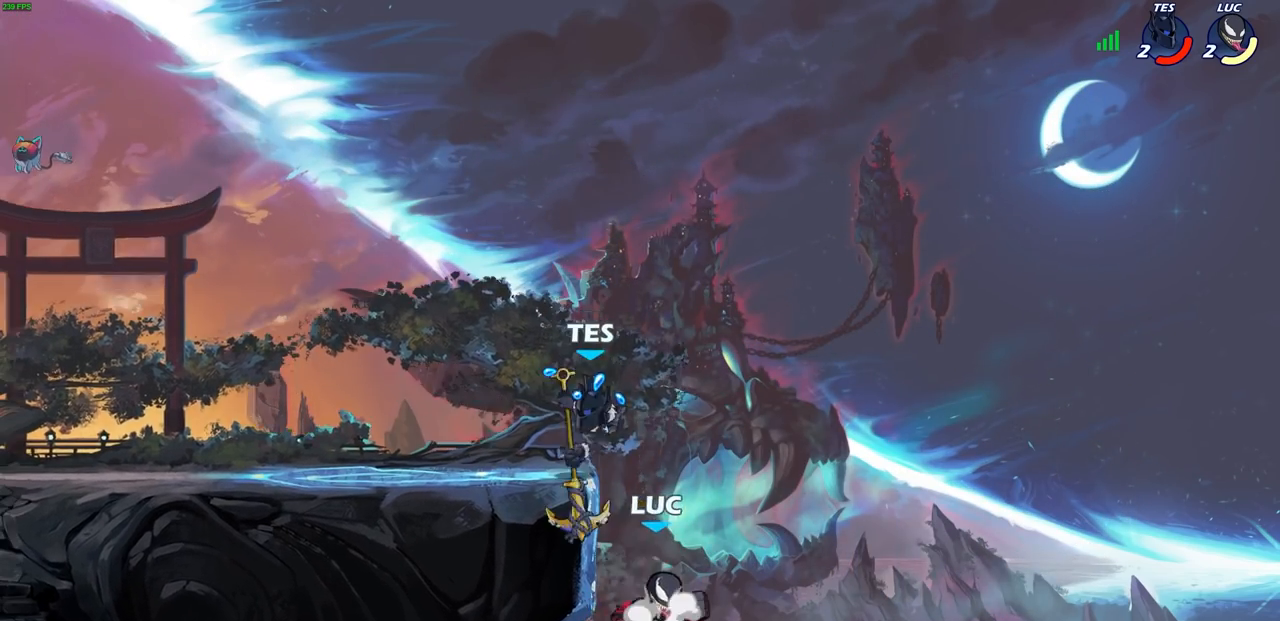
{"buttons": [], "left_stick": "center", "right_stick": "center", "events": [[17, "CROSS", "down"], [17, "left_stick", "right"], [50, "left_stick", "up-left"], [133, "CROSS", "up"], [167, "SQUARE", "down"], [267, "SQUARE", "up"], [267, "left_stick", "down-left"], [333, "left_stick", "center"]]}
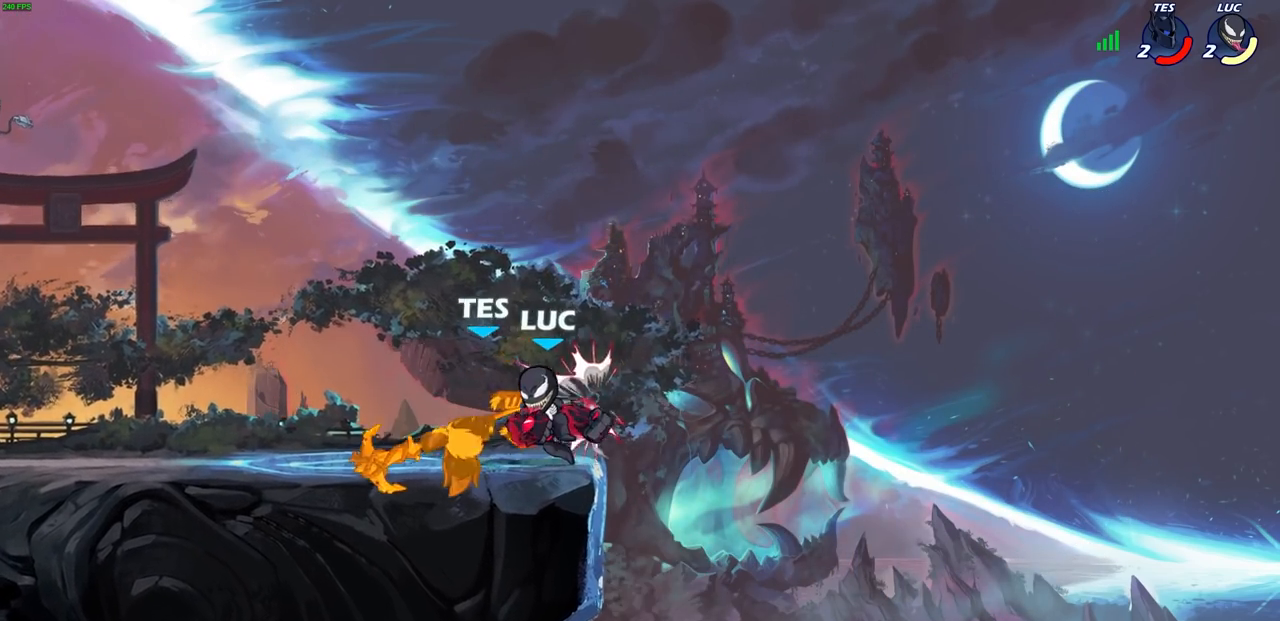
{"buttons": [], "left_stick": "down-left", "right_stick": "center", "events": [[17, "left_stick", "left"], [417, "left_stick", "down-left"]]}
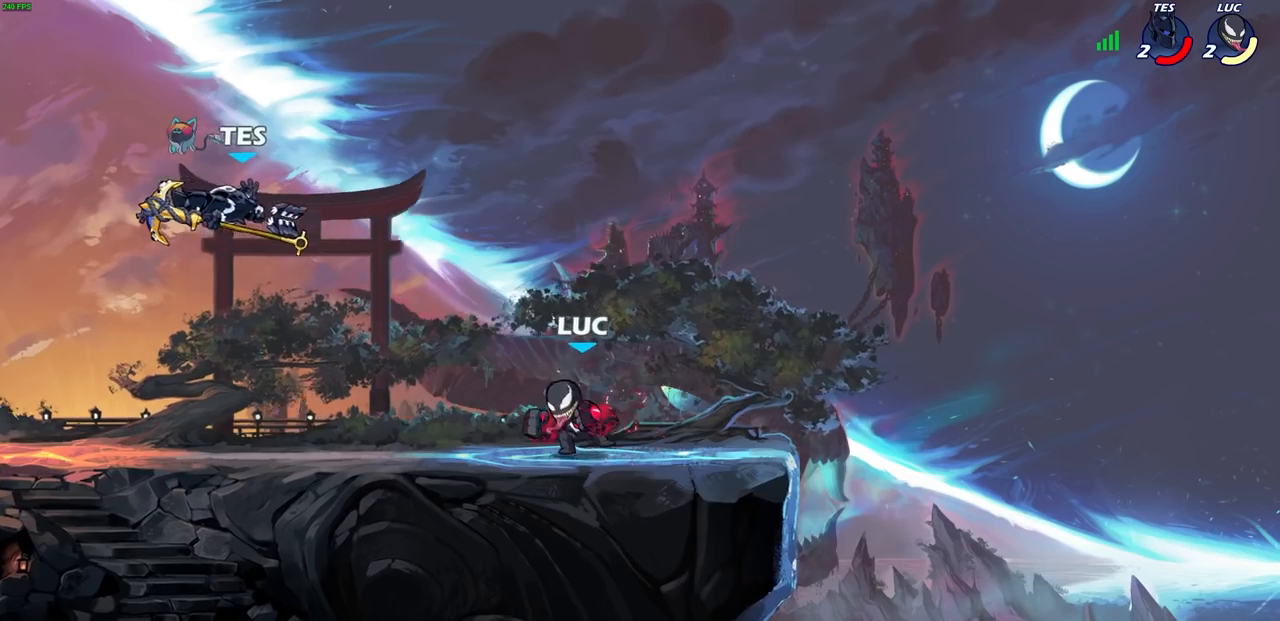
{"buttons": [], "left_stick": "left", "right_stick": "center", "events": [[100, "left_stick", "left"], [300, "left_stick", "right"], [450, "left_stick", "left"]]}
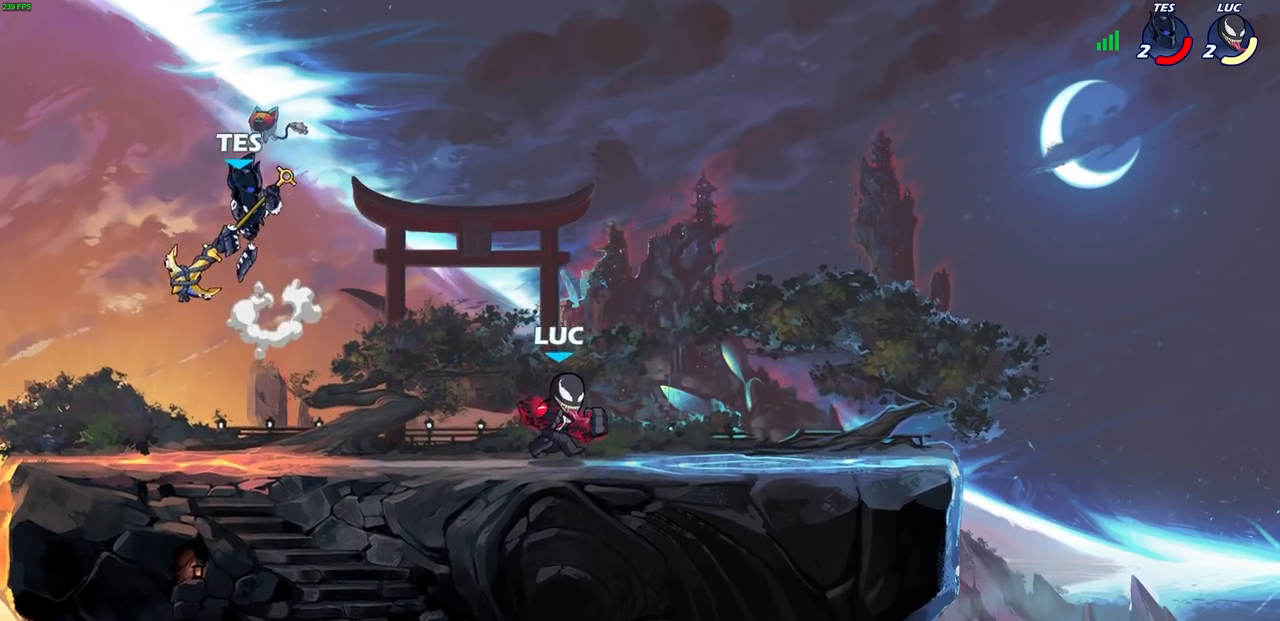
{"buttons": [], "left_stick": "center", "right_stick": "center", "events": [[167, "R2", "down"], [183, "CIRCLE", "down"], [233, "R2", "up"], [250, "CIRCLE", "up"], [350, "left_stick", "center"]]}
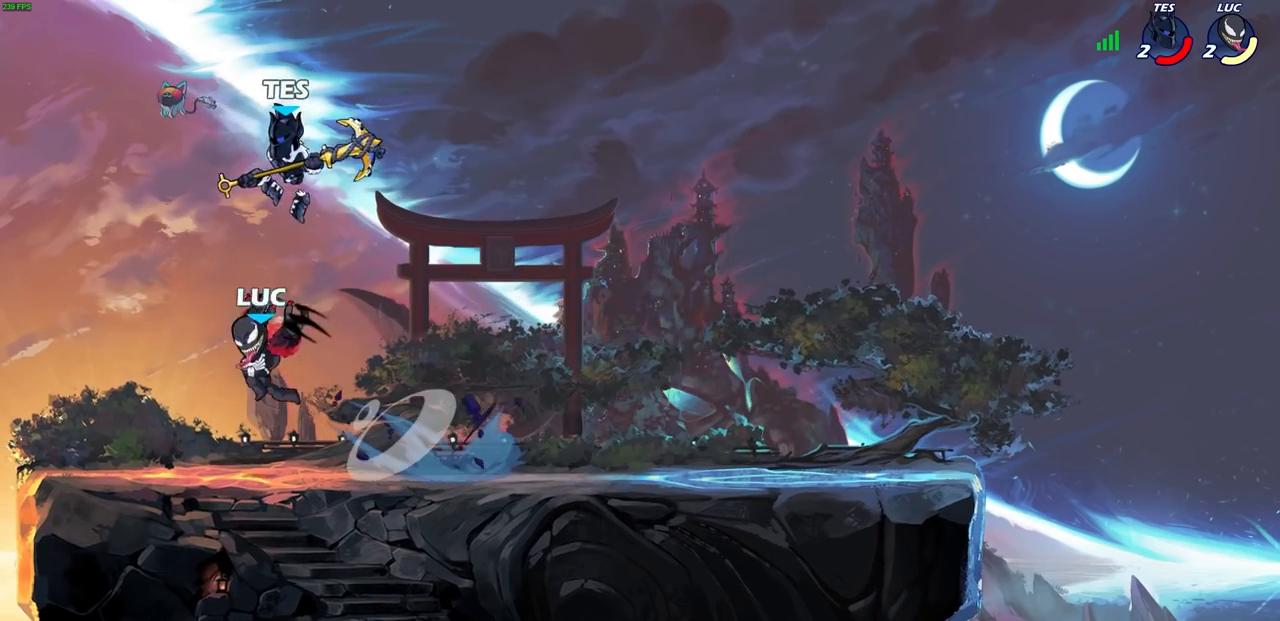
{"buttons": [], "left_stick": "up-right", "right_stick": "center", "events": [[333, "left_stick", "up-left"], [433, "left_stick", "up-right"]]}